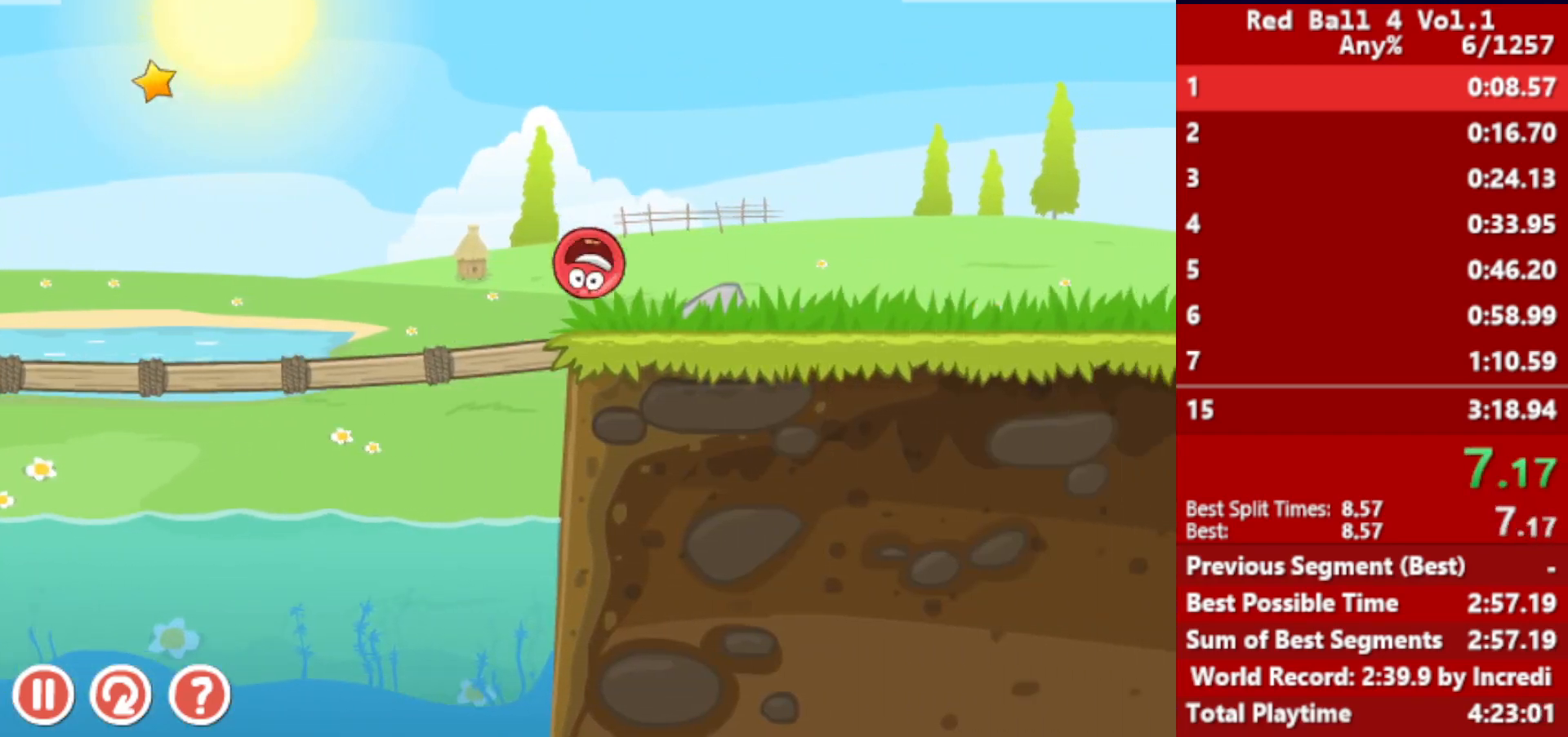
Gameplay with keyboard; each line is a JSON object with the keys held at the frame after it. "events" lists presses ("down") and releases ("up") of "down", "left", "p", "r", "right" and "up" between this image and that frame as [ms after this image, input, new state], when the widget could be followed in between. No other keys are recorded. Mouse input is not recorded.
{"keys": ["right", "up"], "events": [[100, "up", "down"], [133, "up", "up"], [317, "up", "down"], [350, "up", "up"], [467, "up", "down"]]}
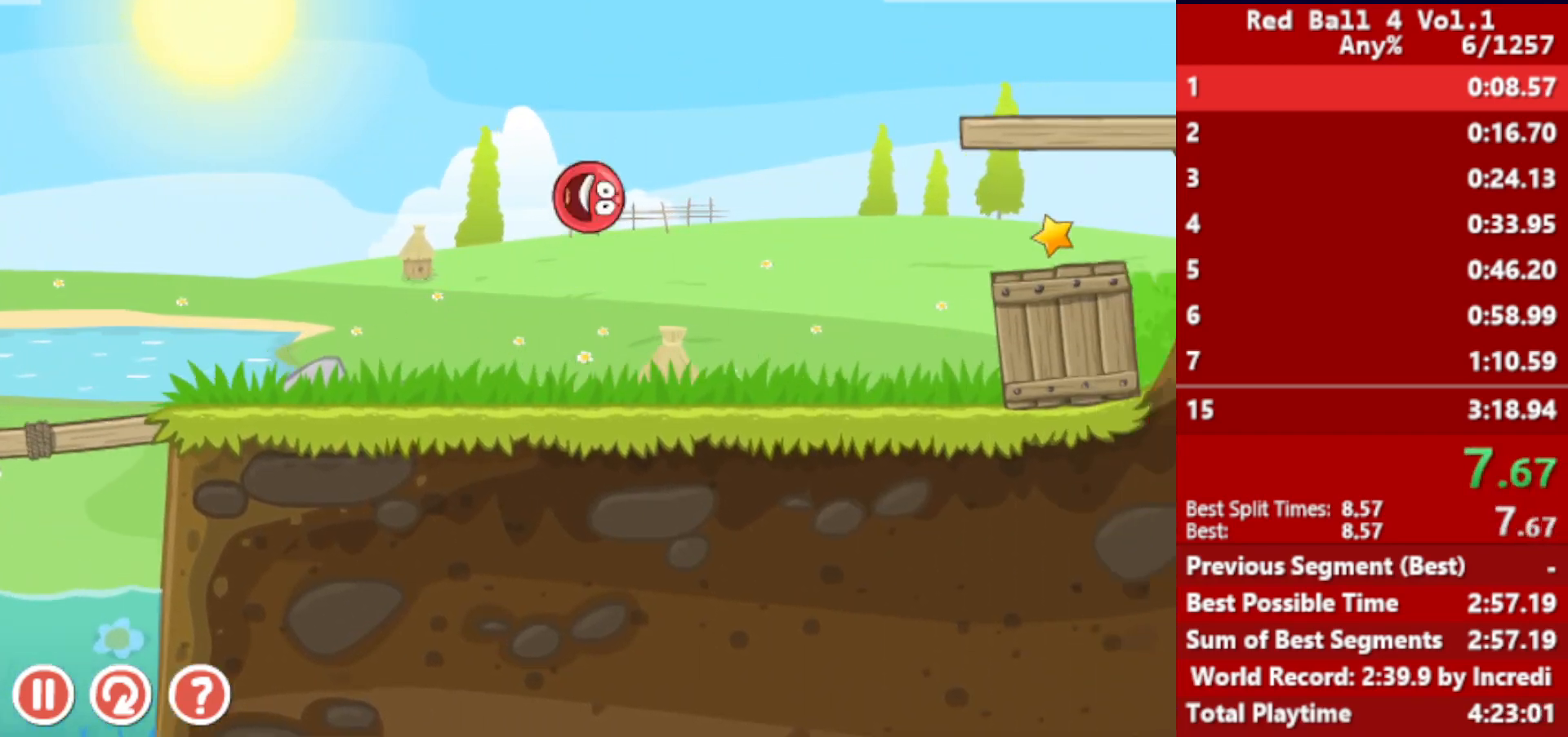
{"keys": ["right"], "events": [[33, "up", "up"]]}
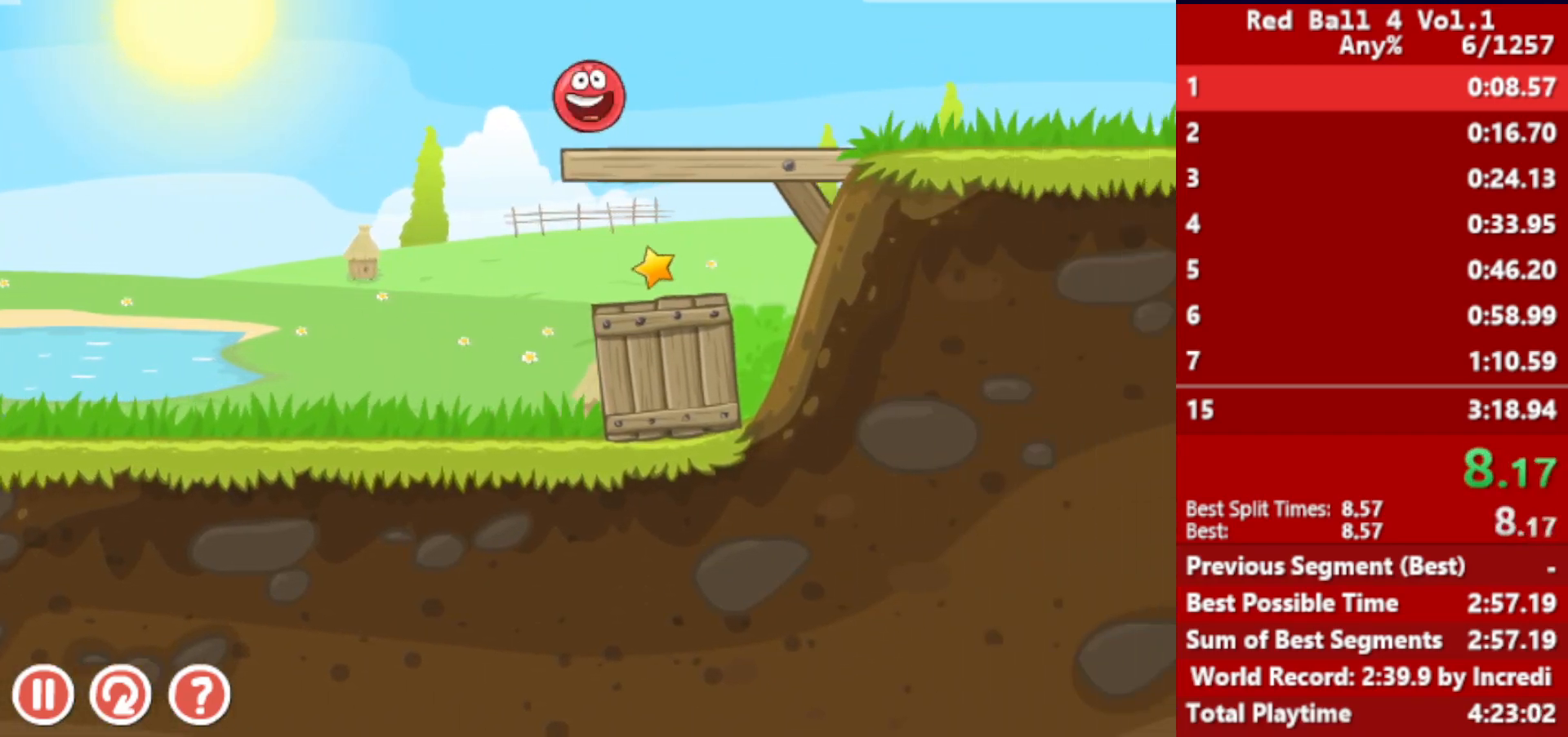
{"keys": ["right"], "events": []}
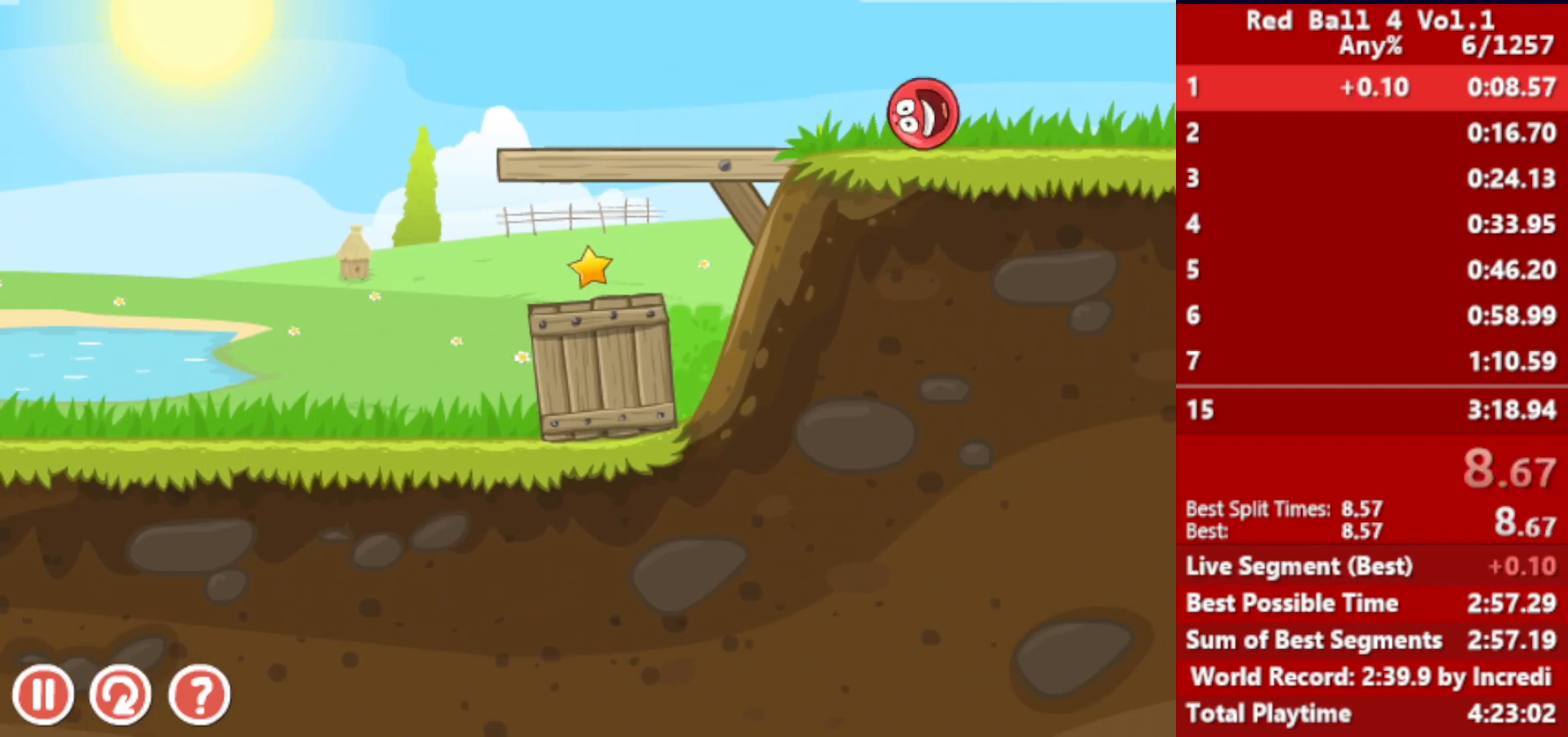
{"keys": ["right"], "events": []}
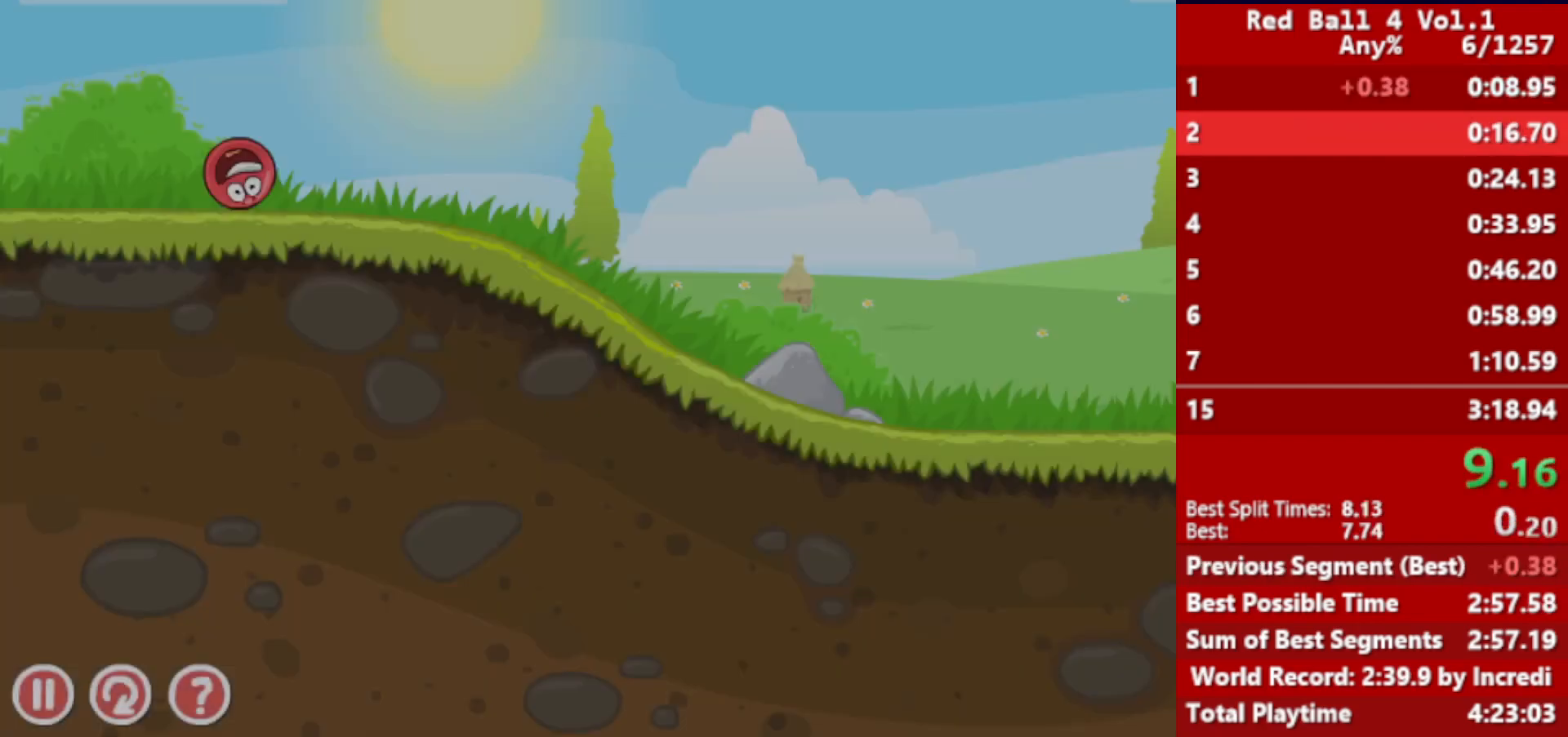
{"keys": ["right"], "events": []}
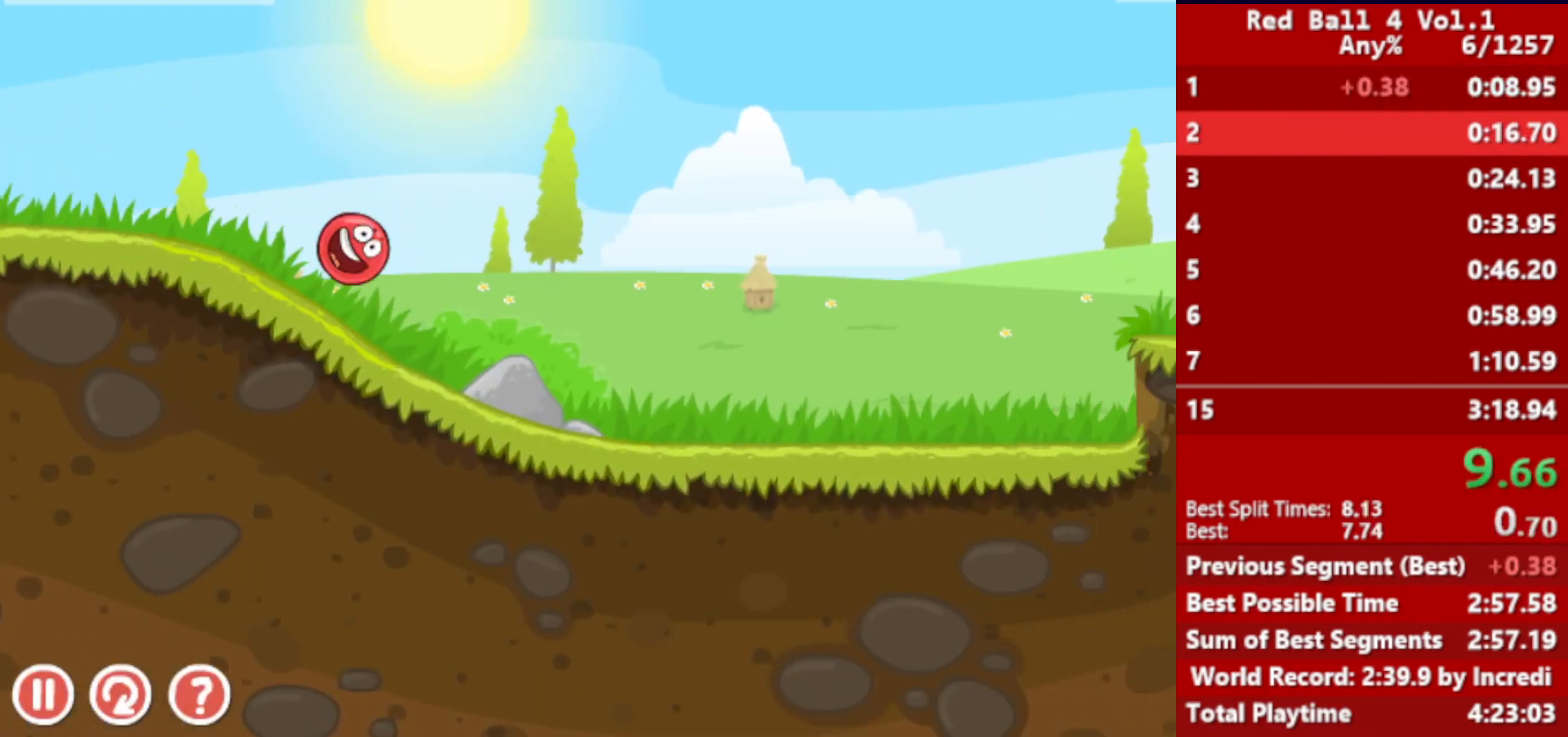
{"keys": ["right"], "events": []}
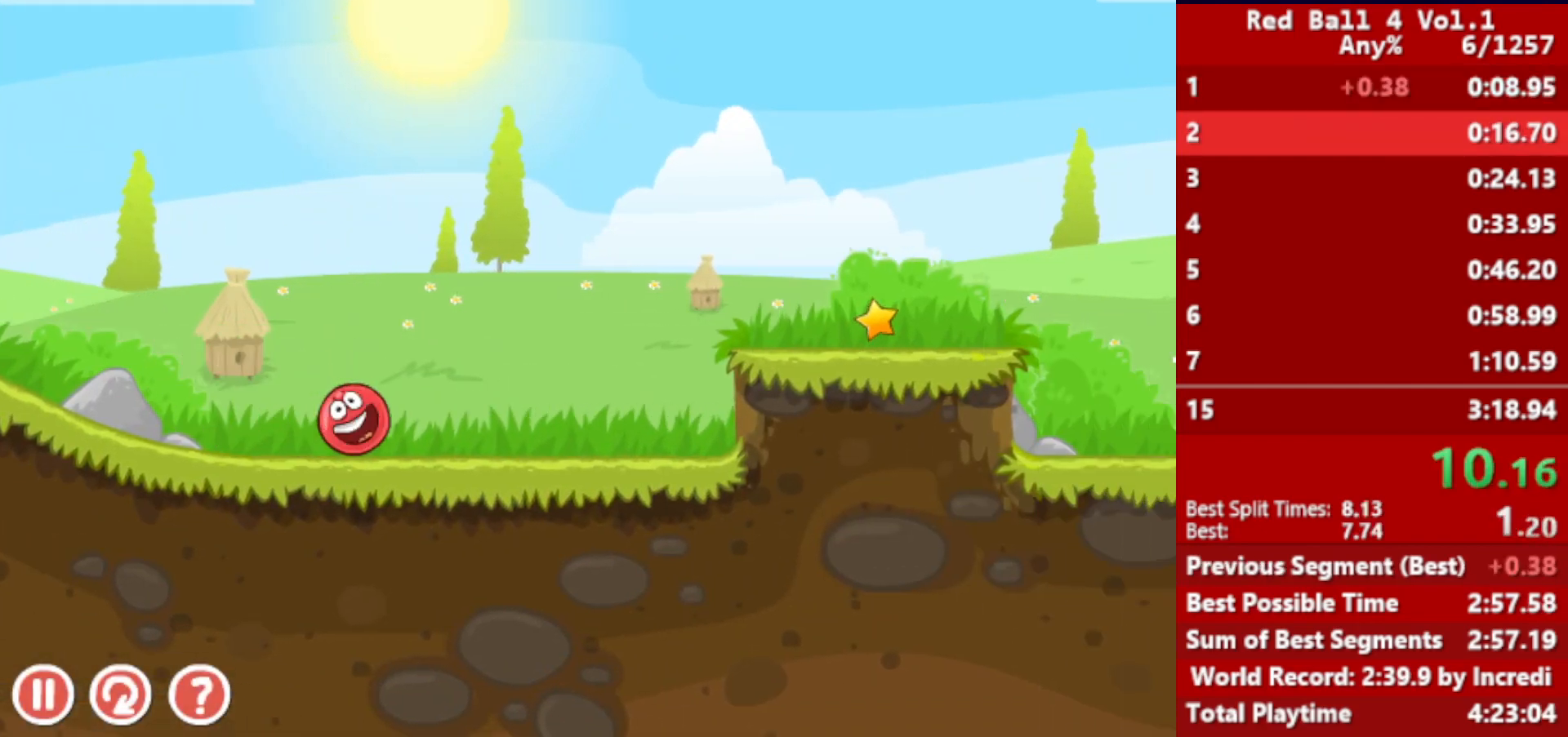
{"keys": ["right", "up"], "events": [[50, "up", "down"], [83, "up", "up"], [233, "up", "down"], [267, "up", "up"], [400, "up", "down"]]}
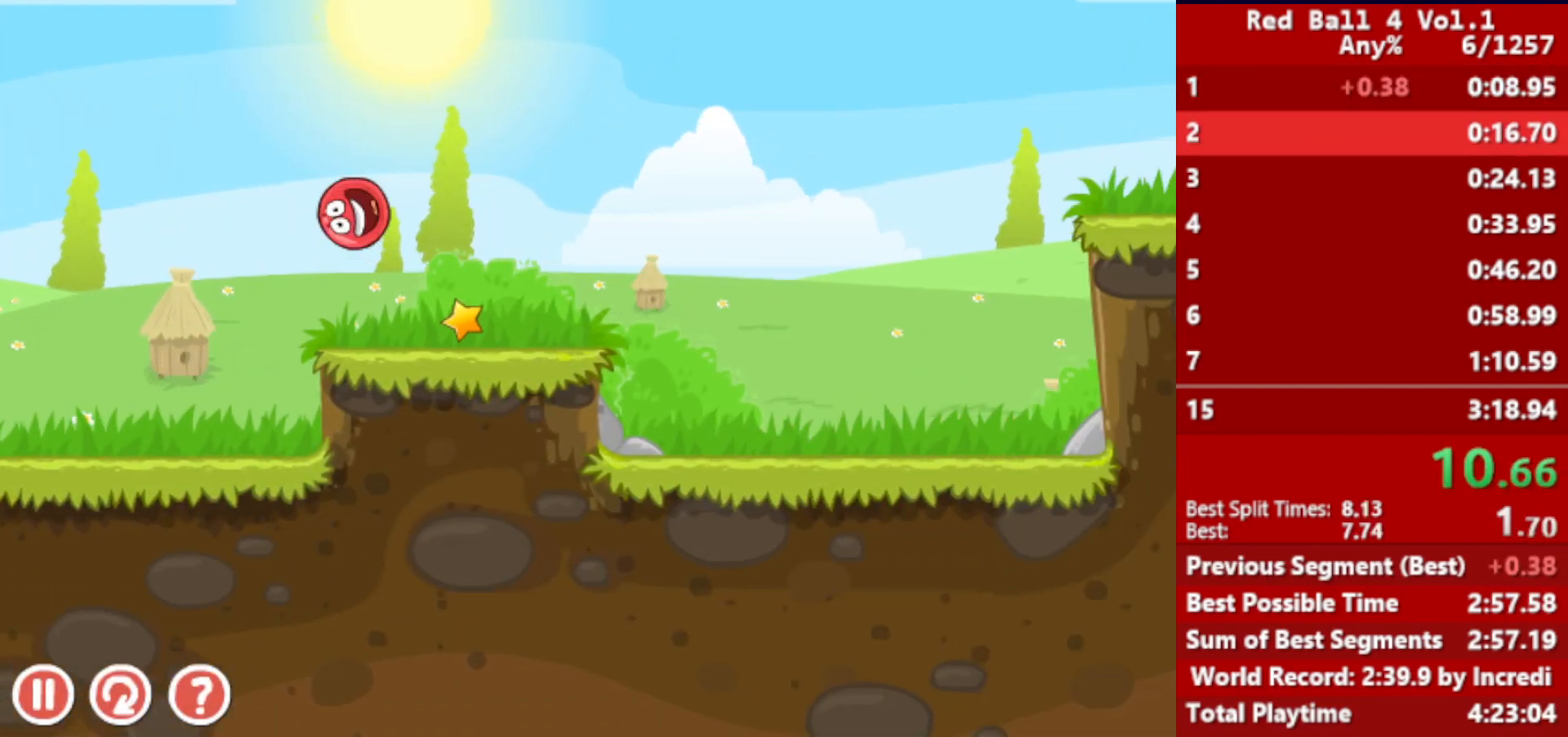
{"keys": ["right"], "events": [[17, "up", "up"]]}
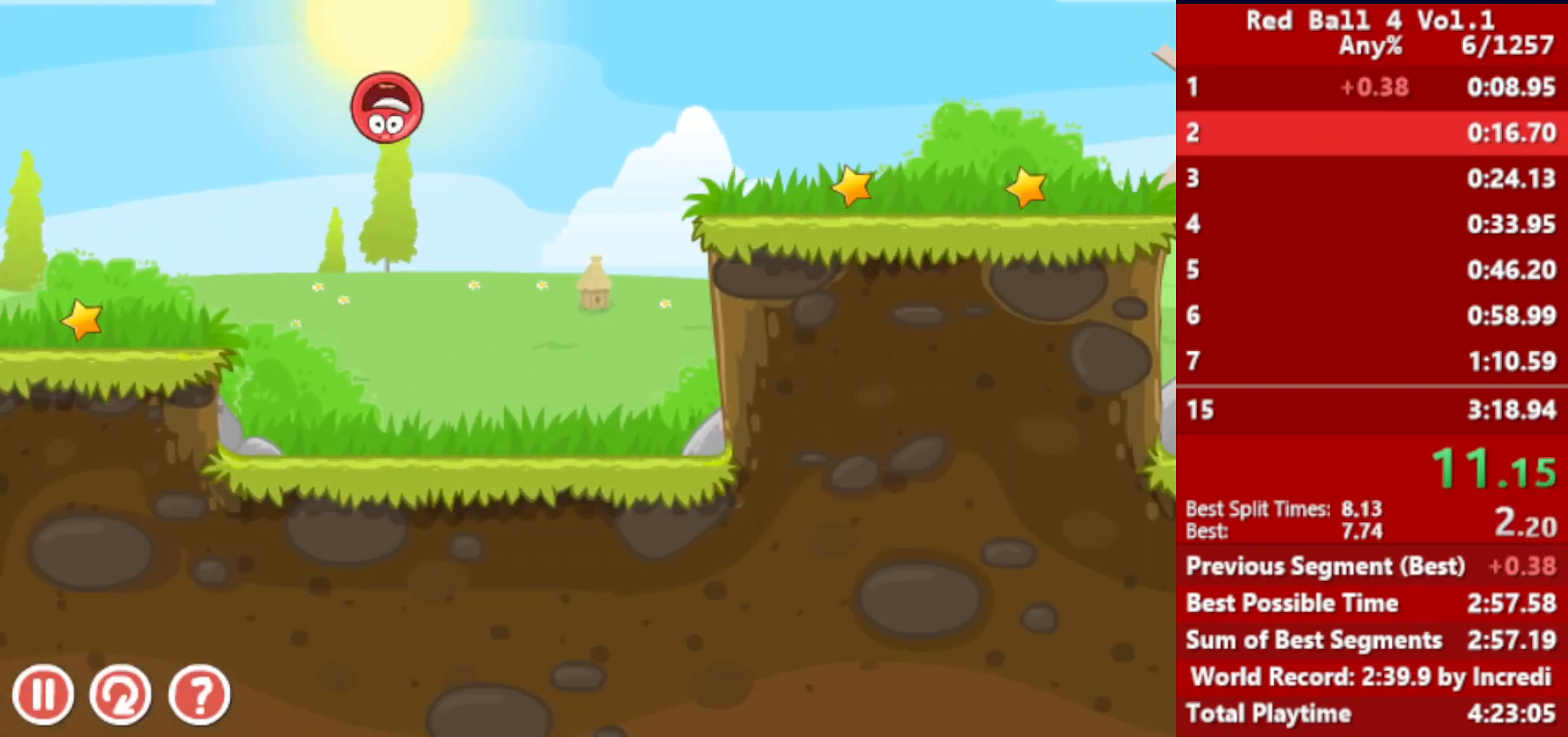
{"keys": ["right"], "events": []}
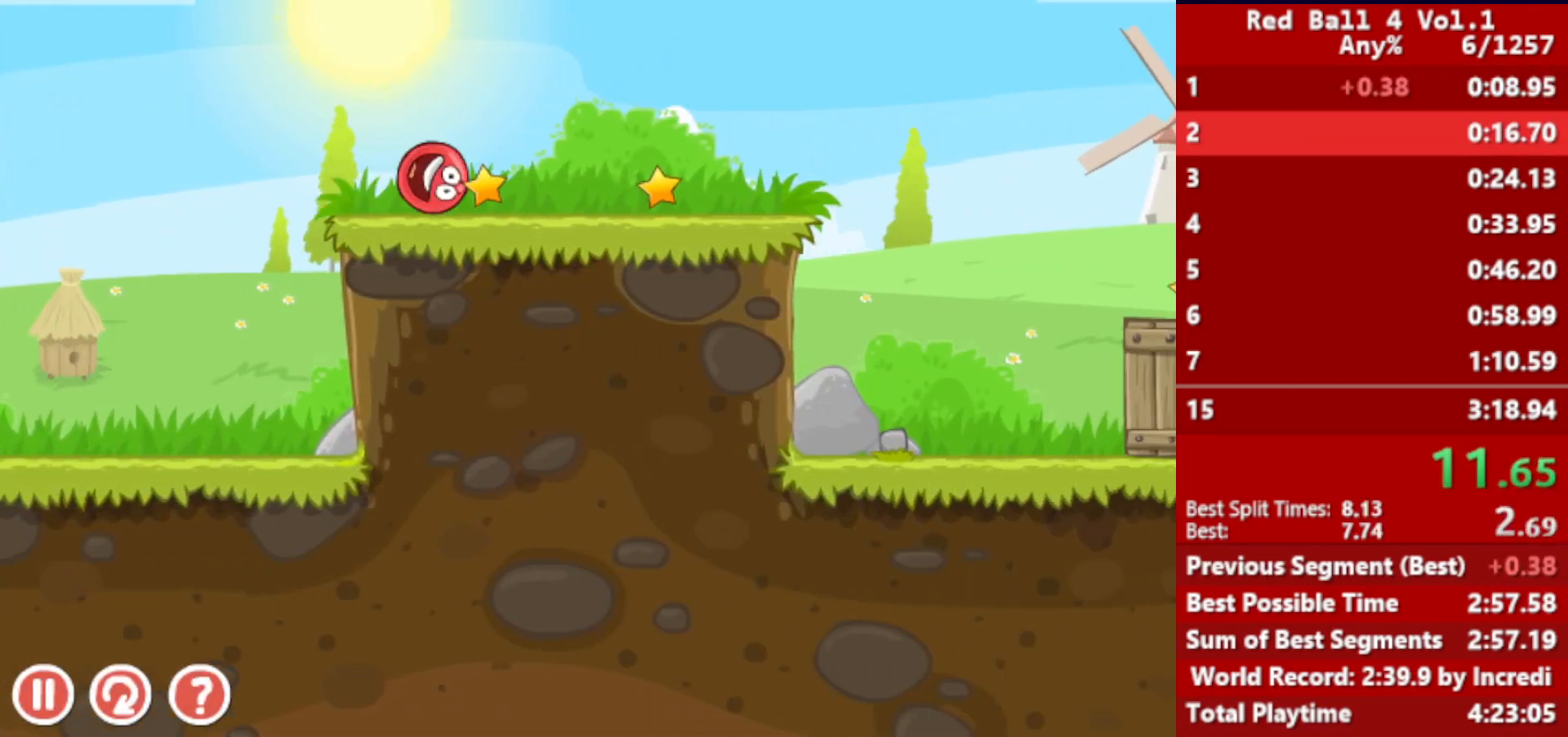
{"keys": ["right", "up"], "events": [[50, "up", "down"], [83, "up", "up"], [250, "up", "down"], [300, "up", "up"], [400, "up", "down"]]}
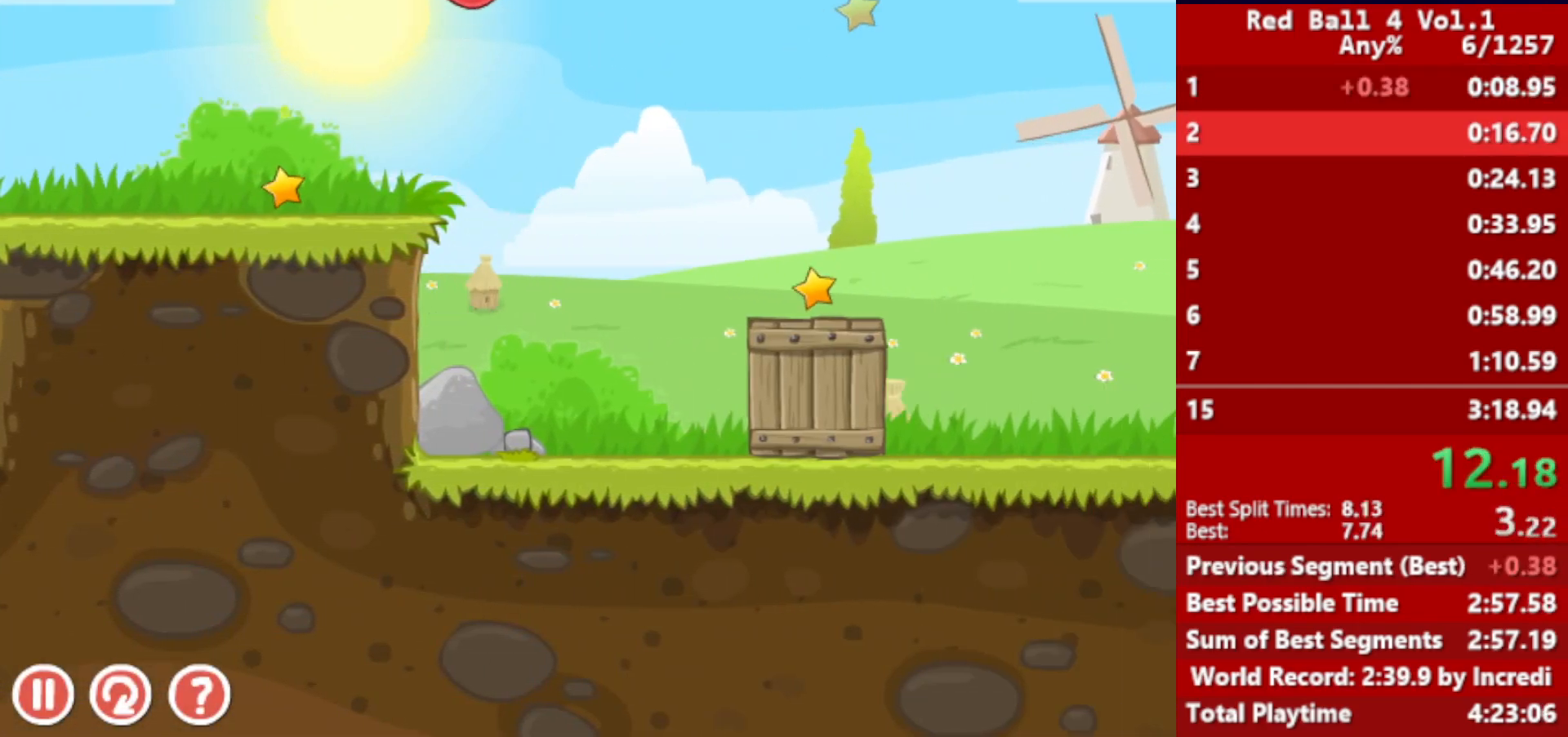
{"keys": ["right", "up"], "events": []}
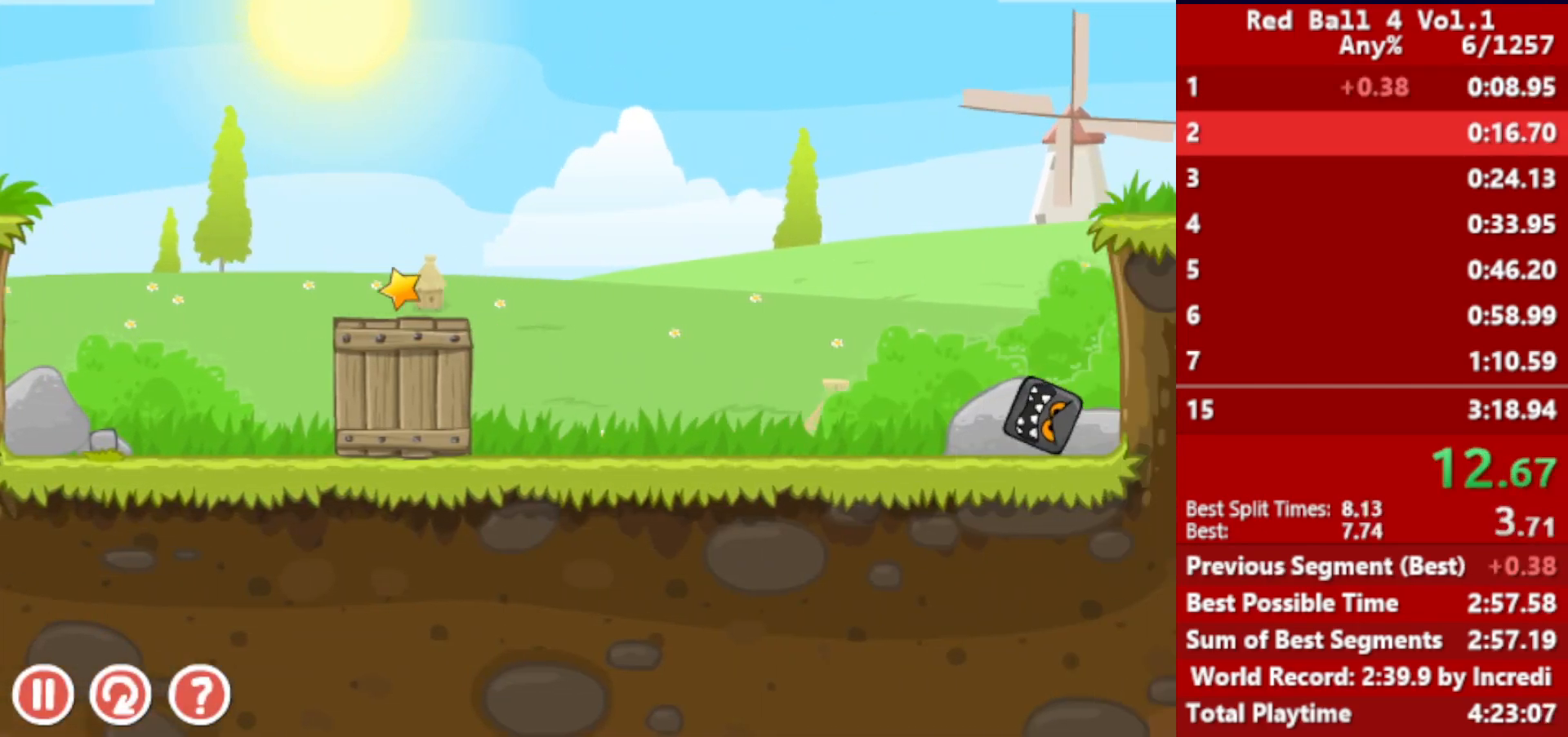
{"keys": ["right", "up"], "events": []}
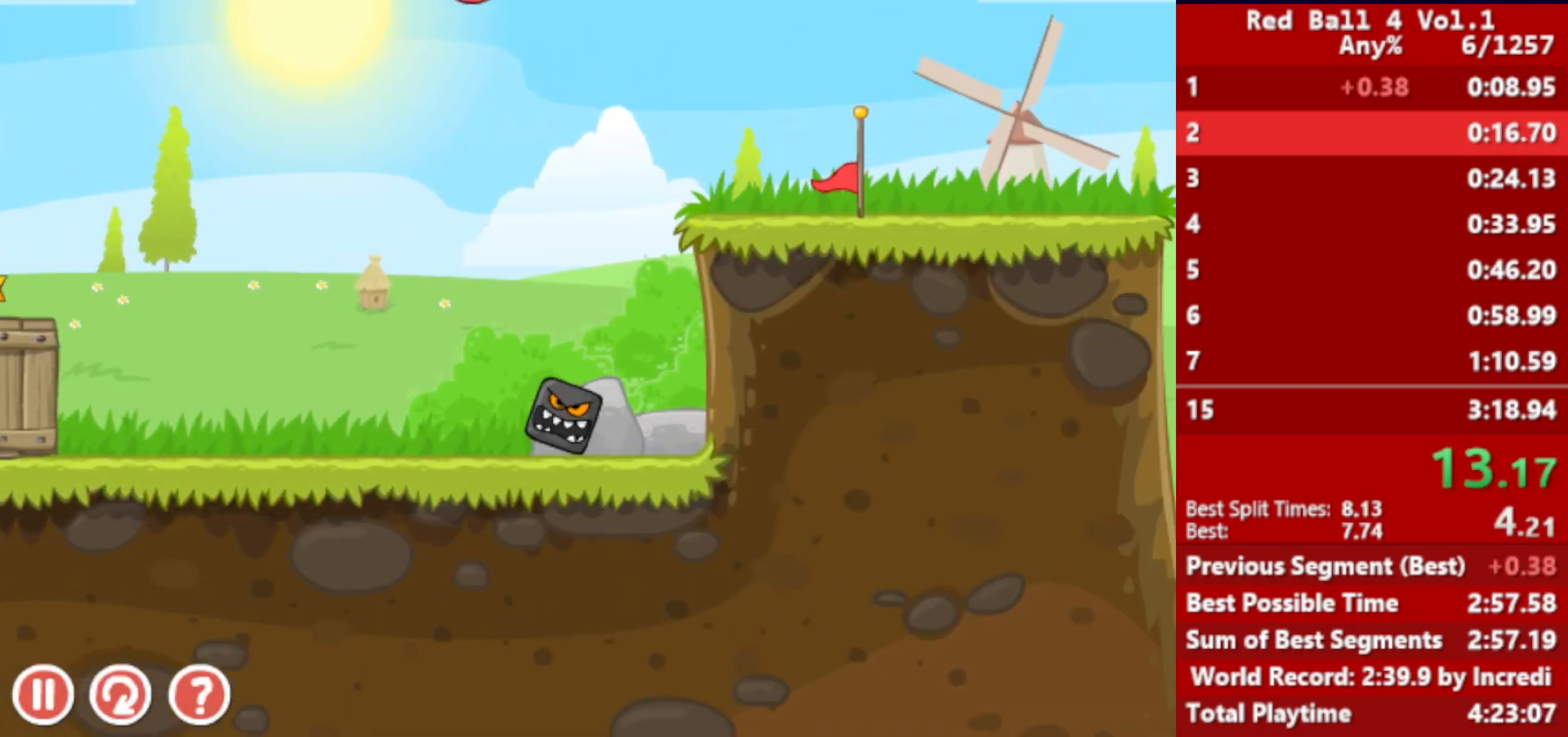
{"keys": ["right", "up"], "events": []}
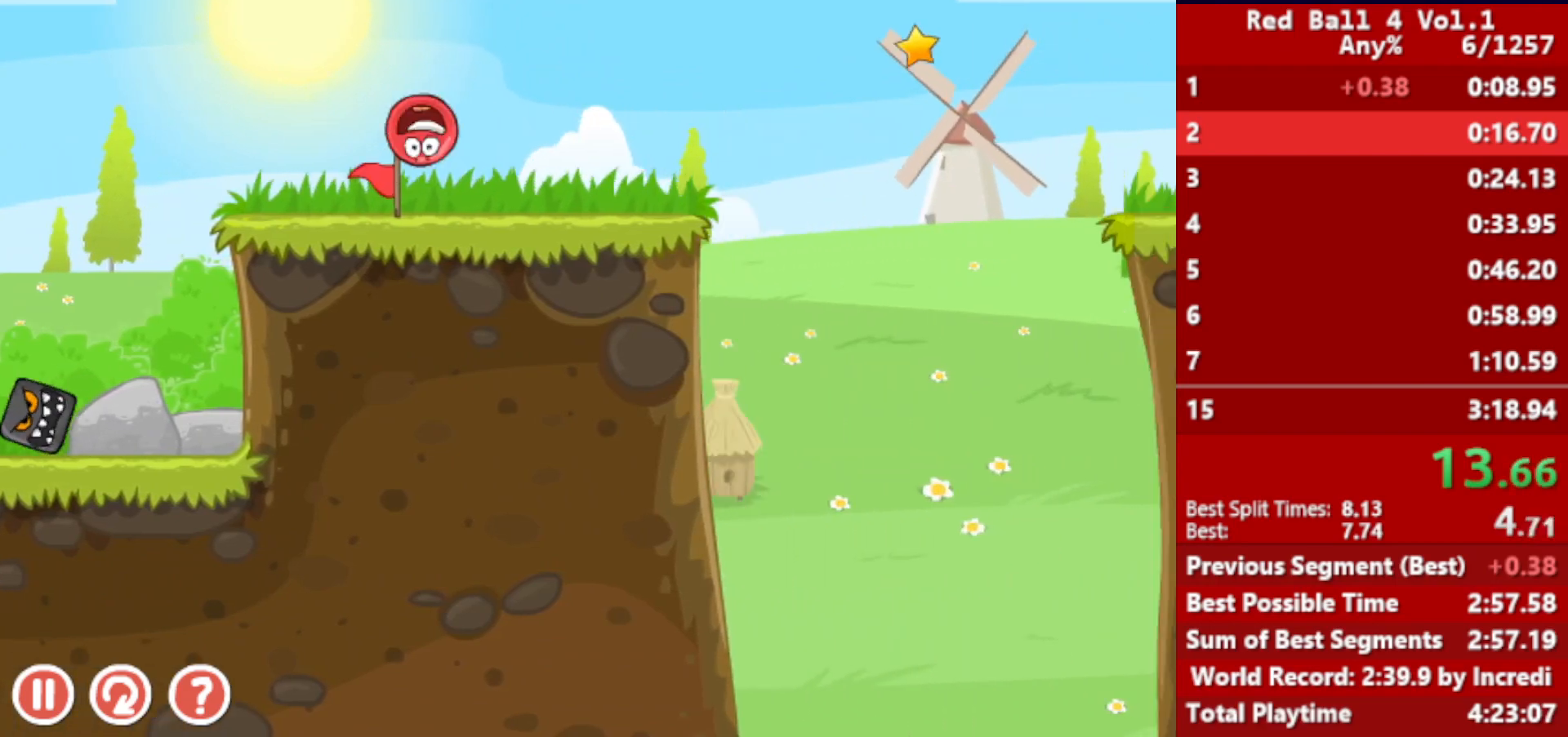
{"keys": ["right", "up"], "events": []}
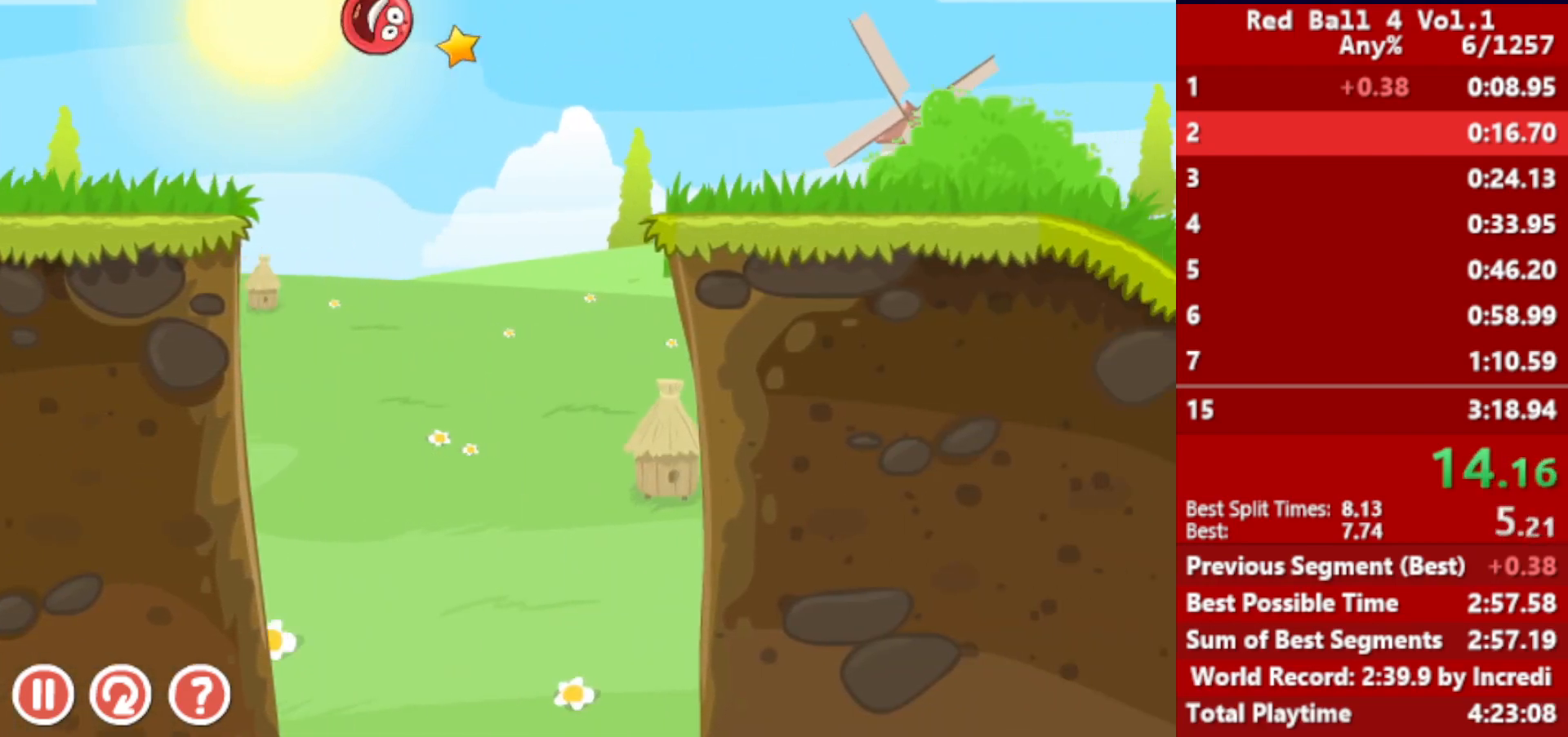
{"keys": ["right"], "events": [[183, "up", "up"]]}
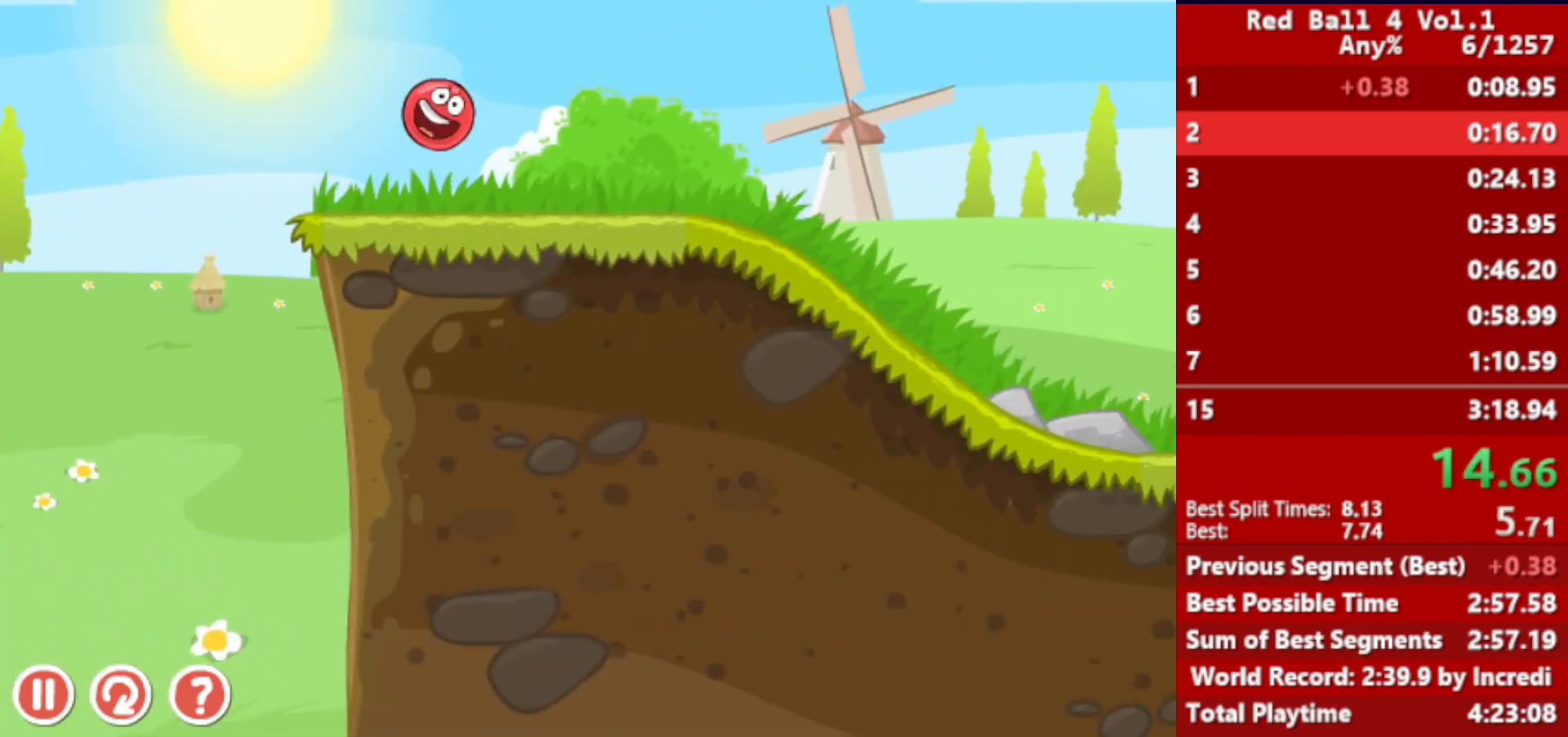
{"keys": ["right", "up"], "events": [[200, "up", "down"]]}
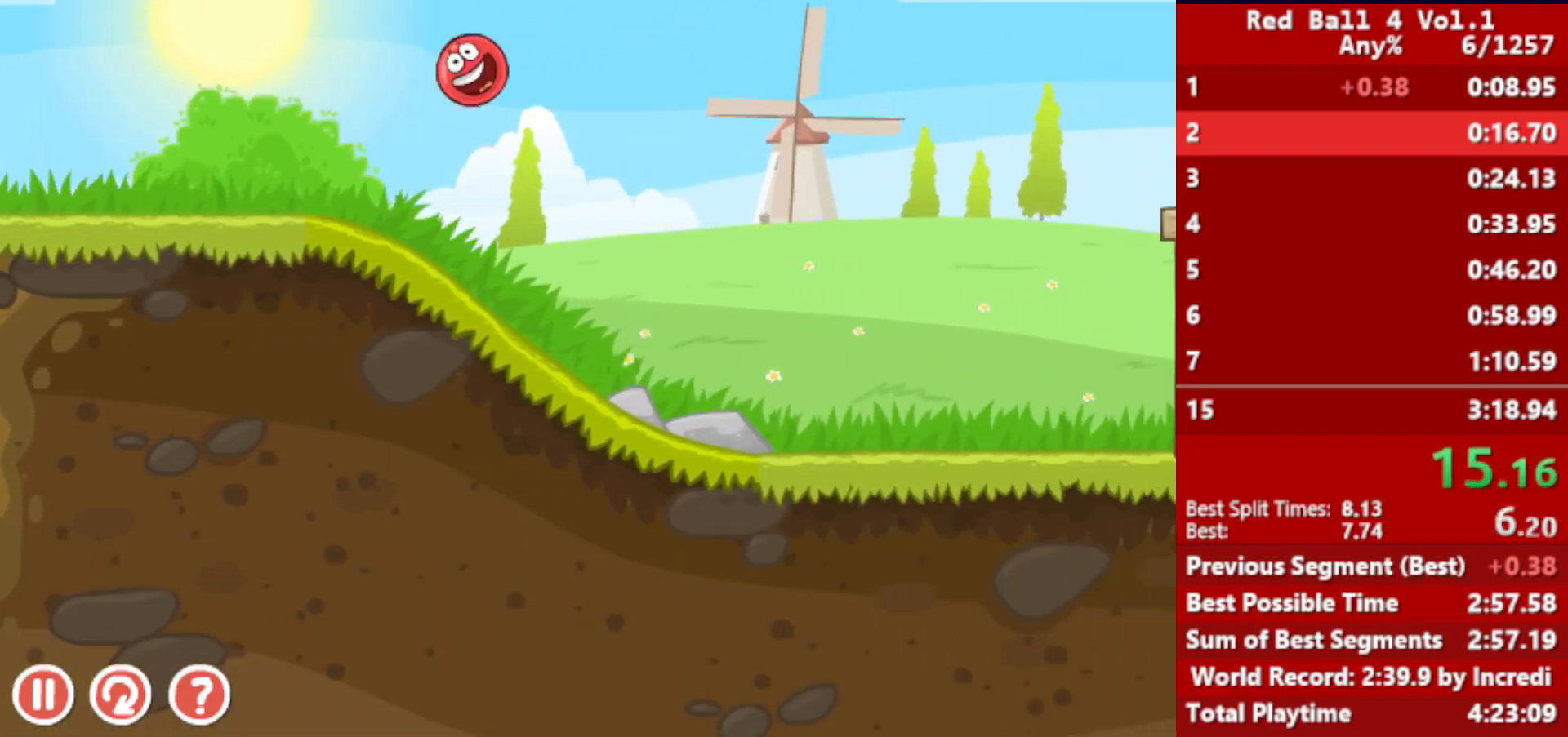
{"keys": ["right"], "events": [[450, "up", "up"]]}
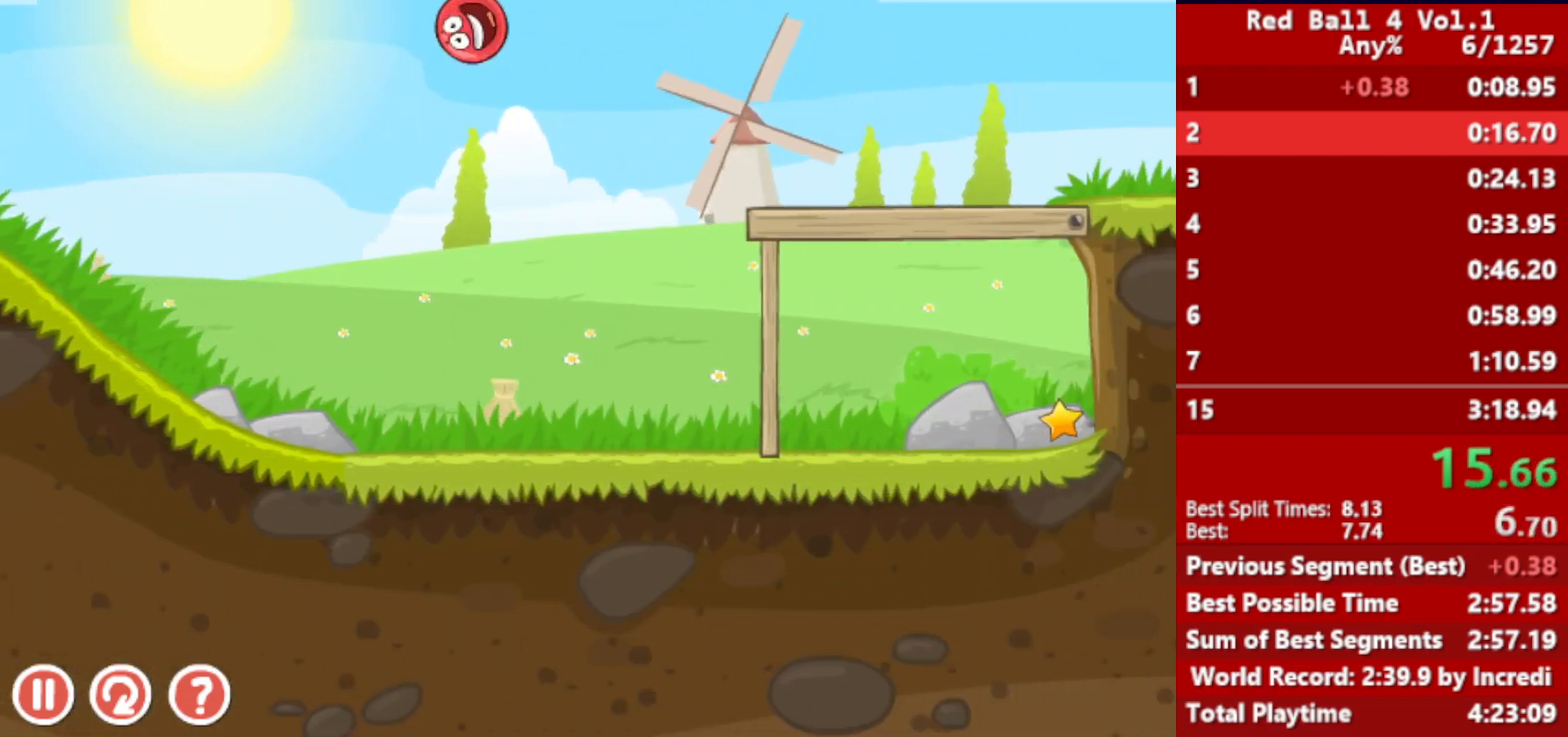
{"keys": ["right"], "events": []}
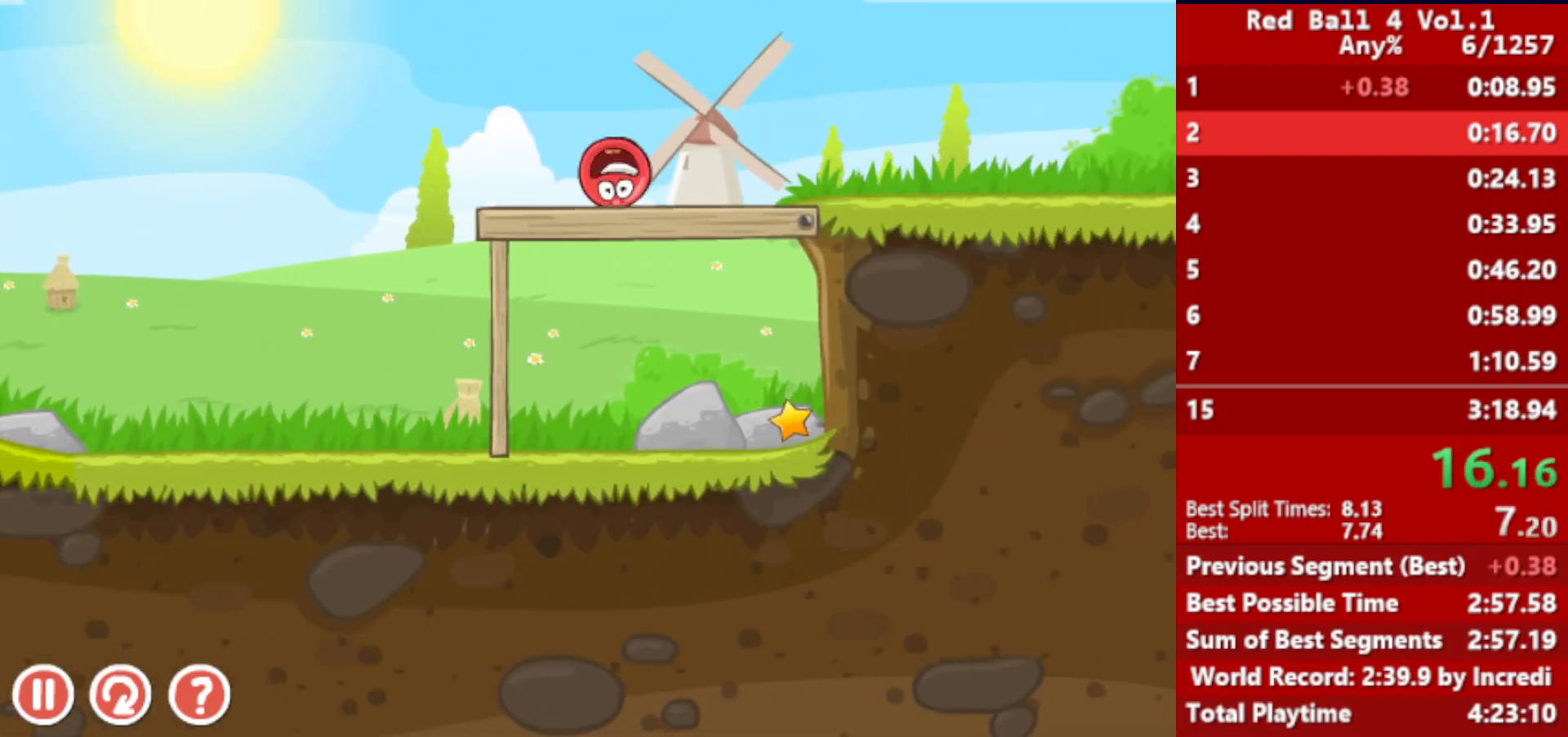
{"keys": ["right"], "events": []}
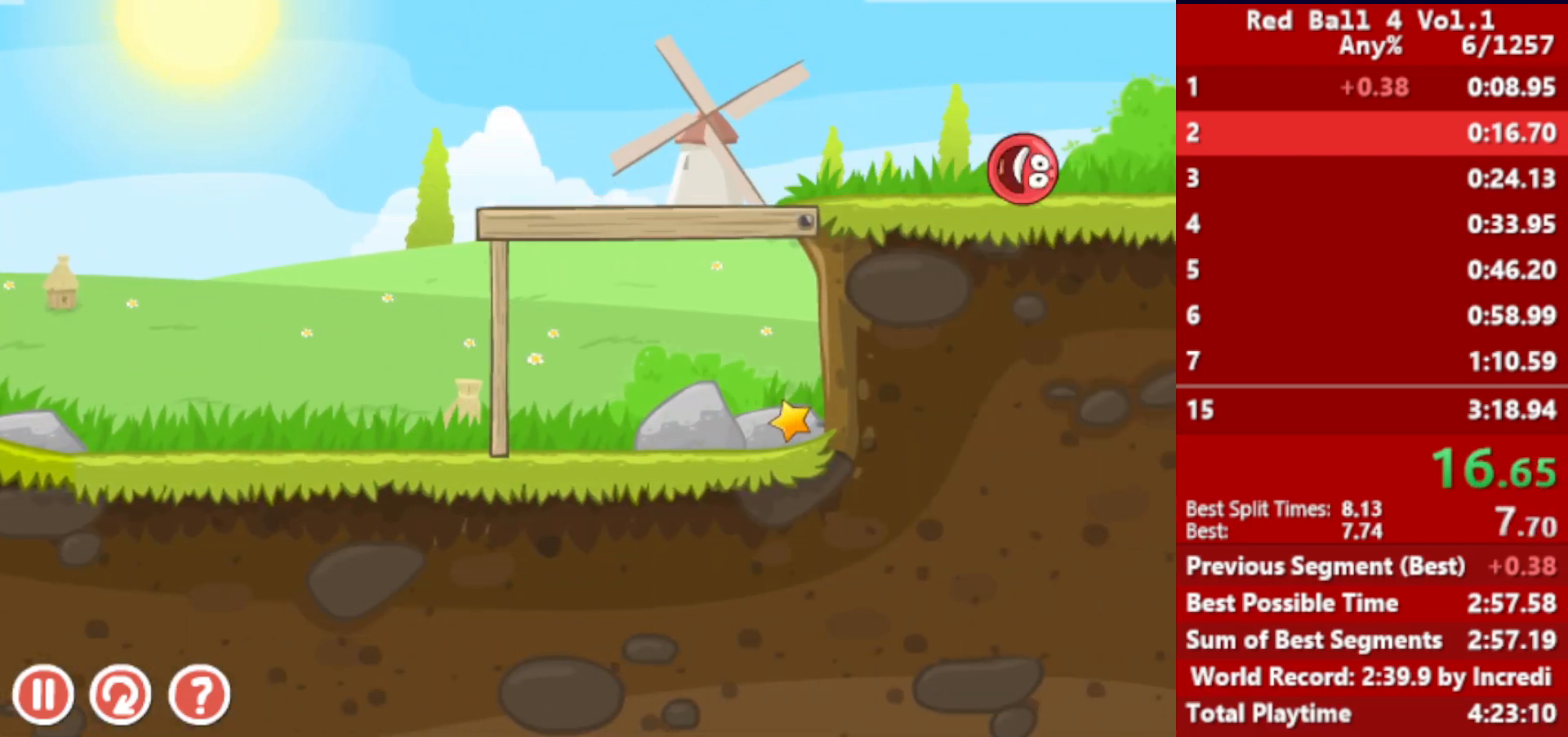
{"keys": ["right"], "events": []}
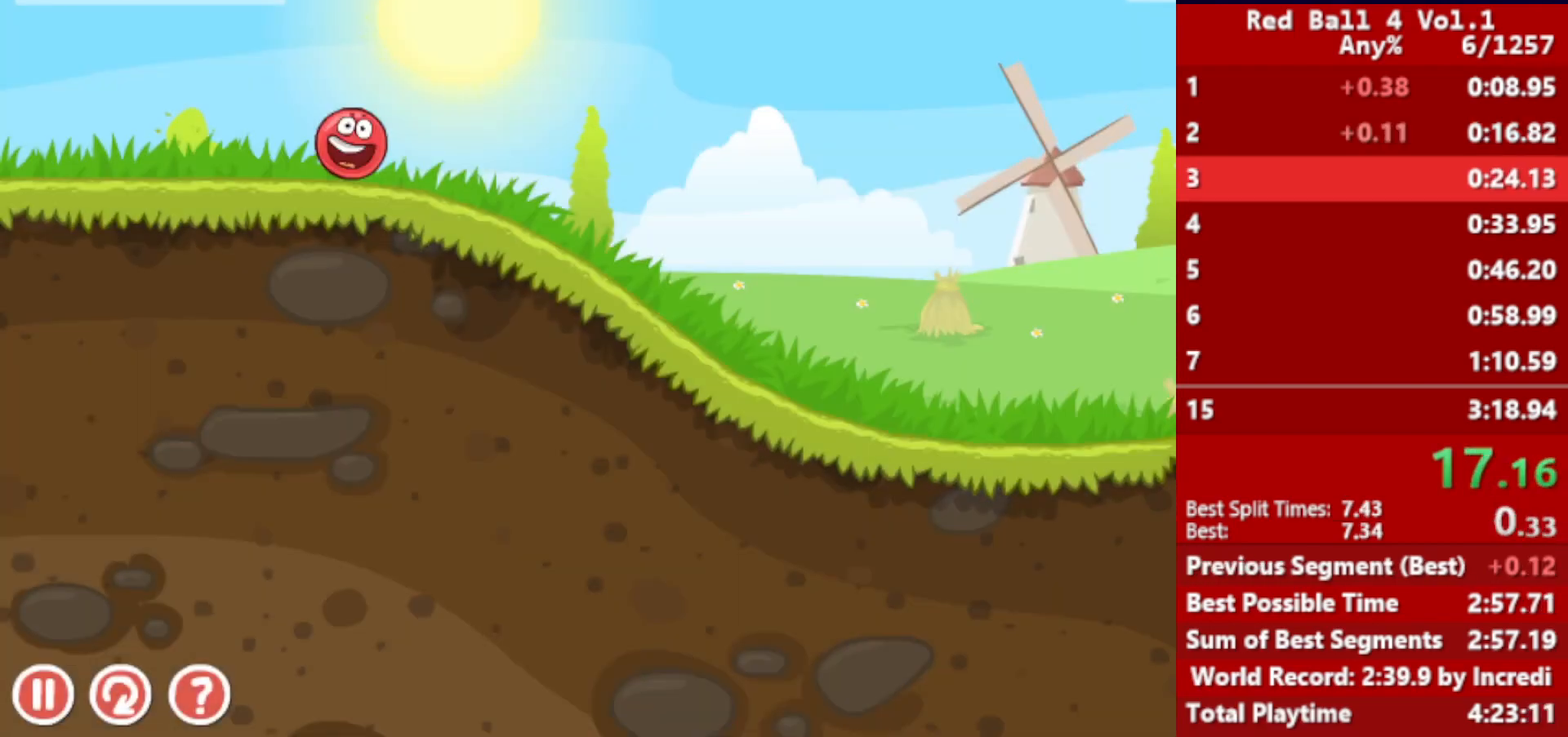
{"keys": ["right"], "events": []}
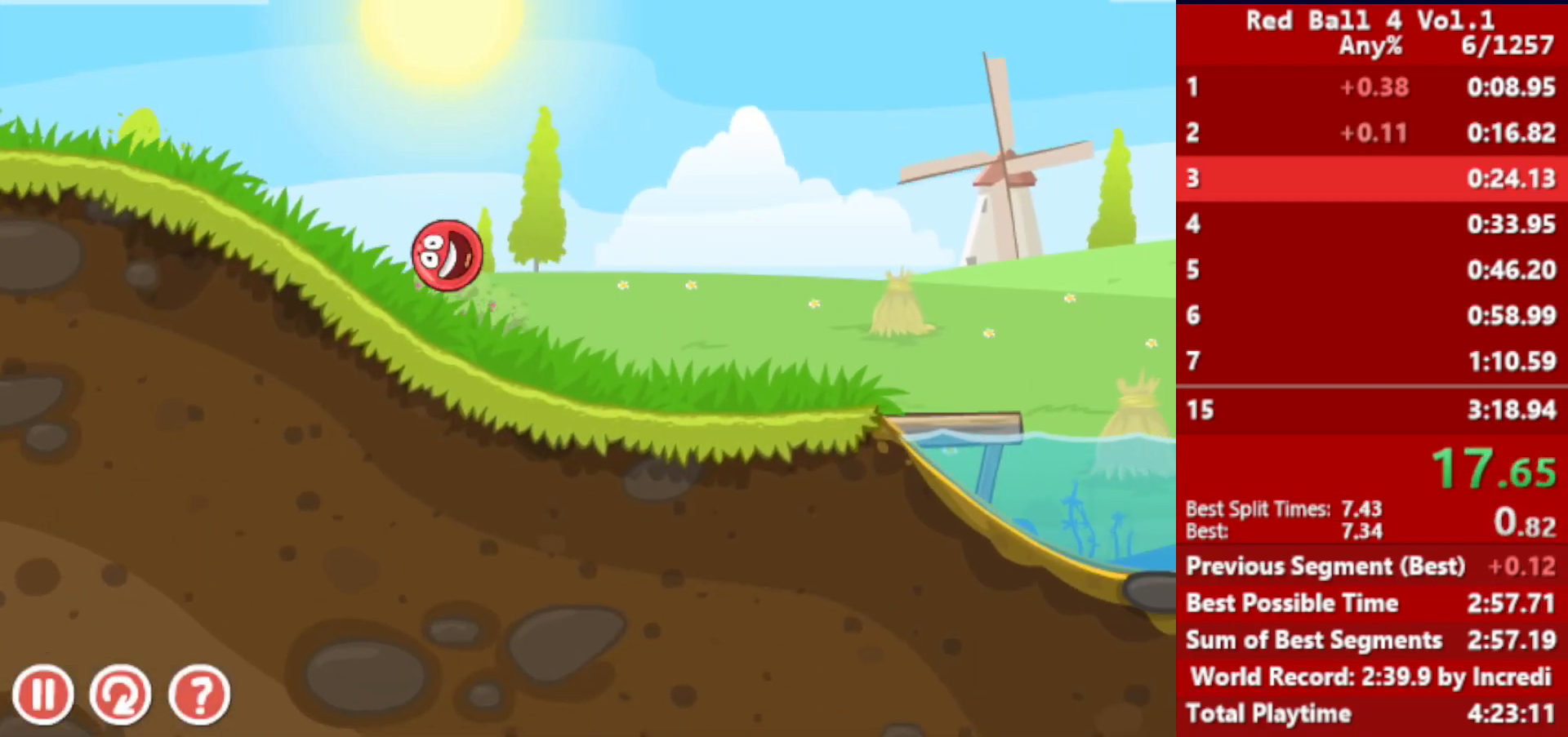
{"keys": ["right", "up"], "events": [[417, "up", "down"]]}
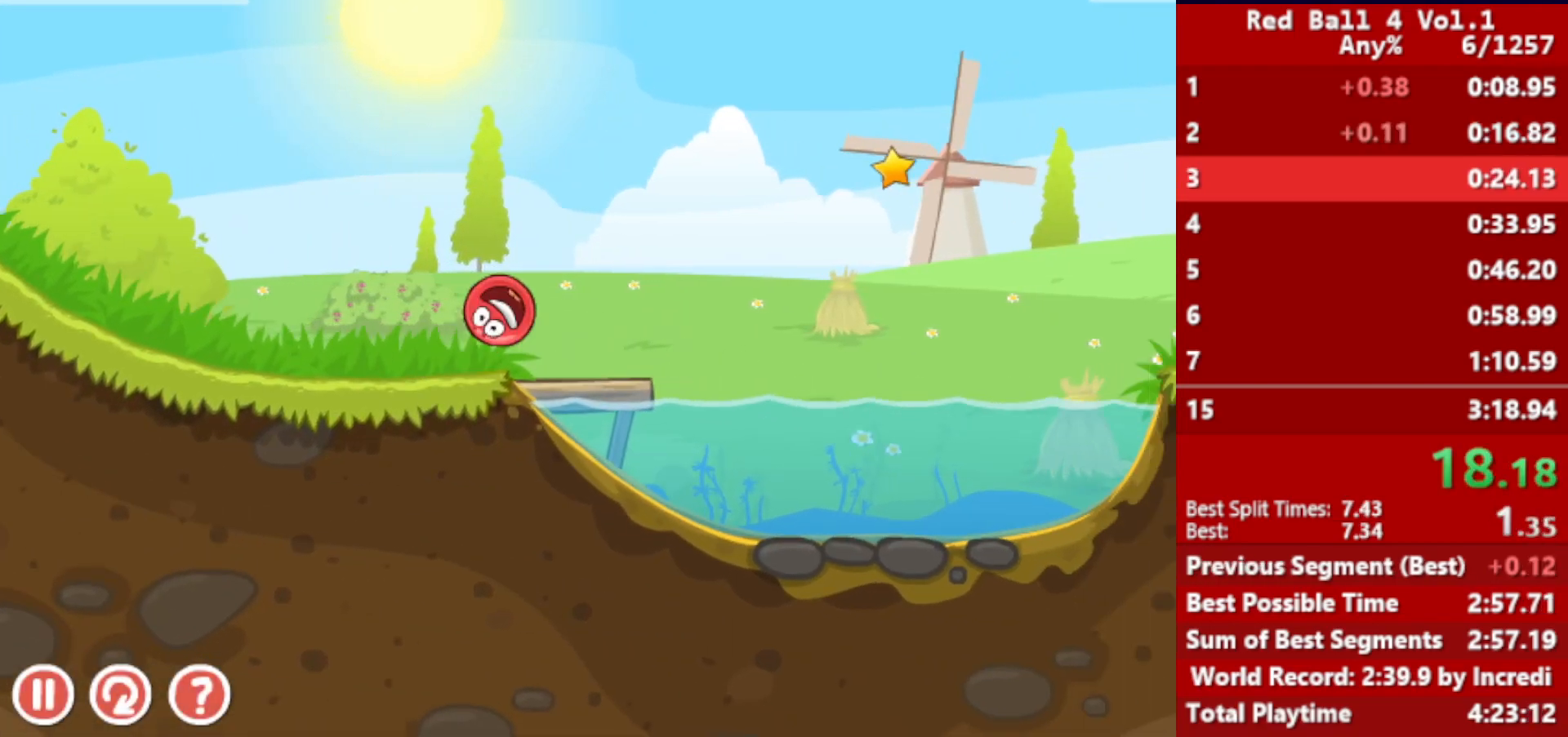
{"keys": ["right", "up"], "events": []}
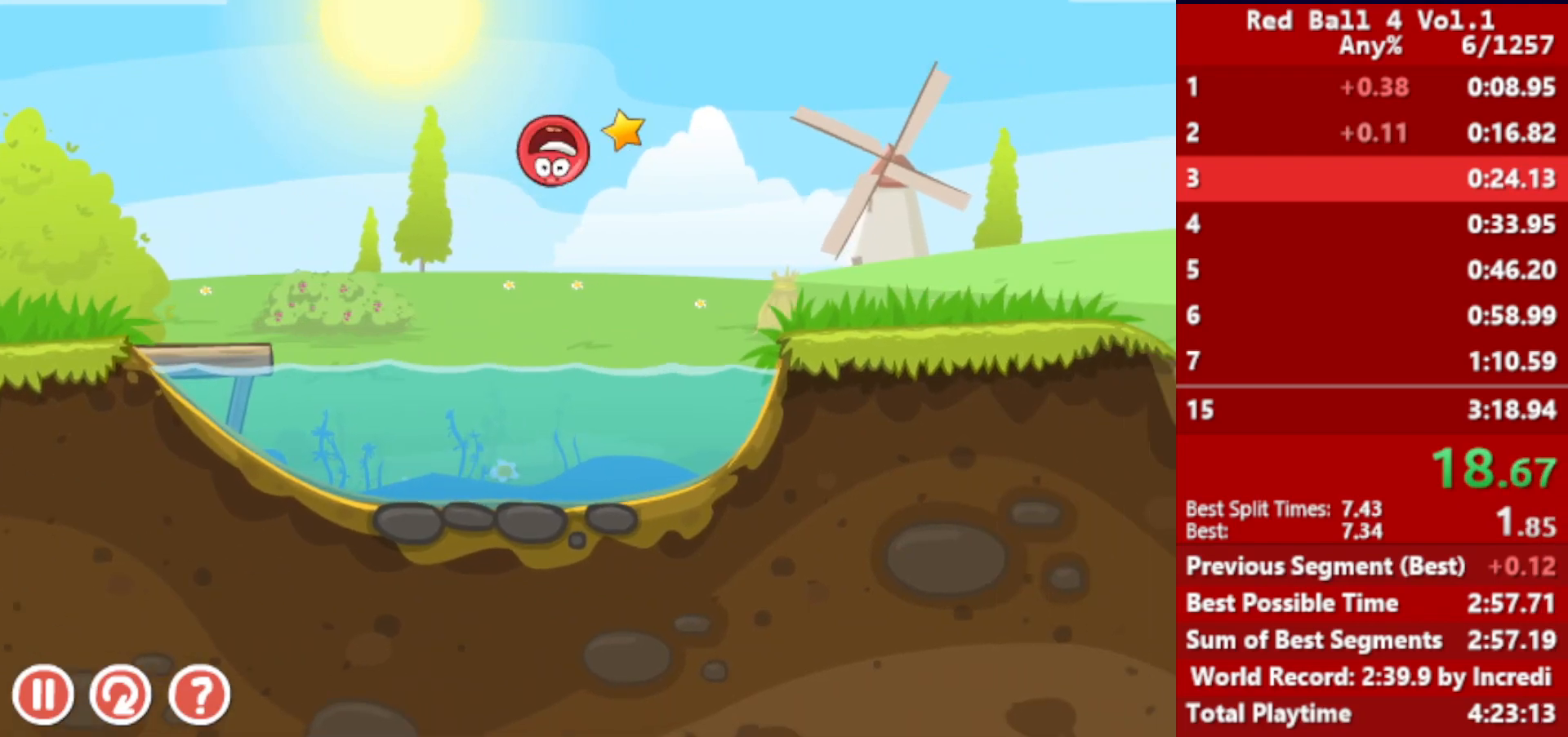
{"keys": ["right", "up"], "events": []}
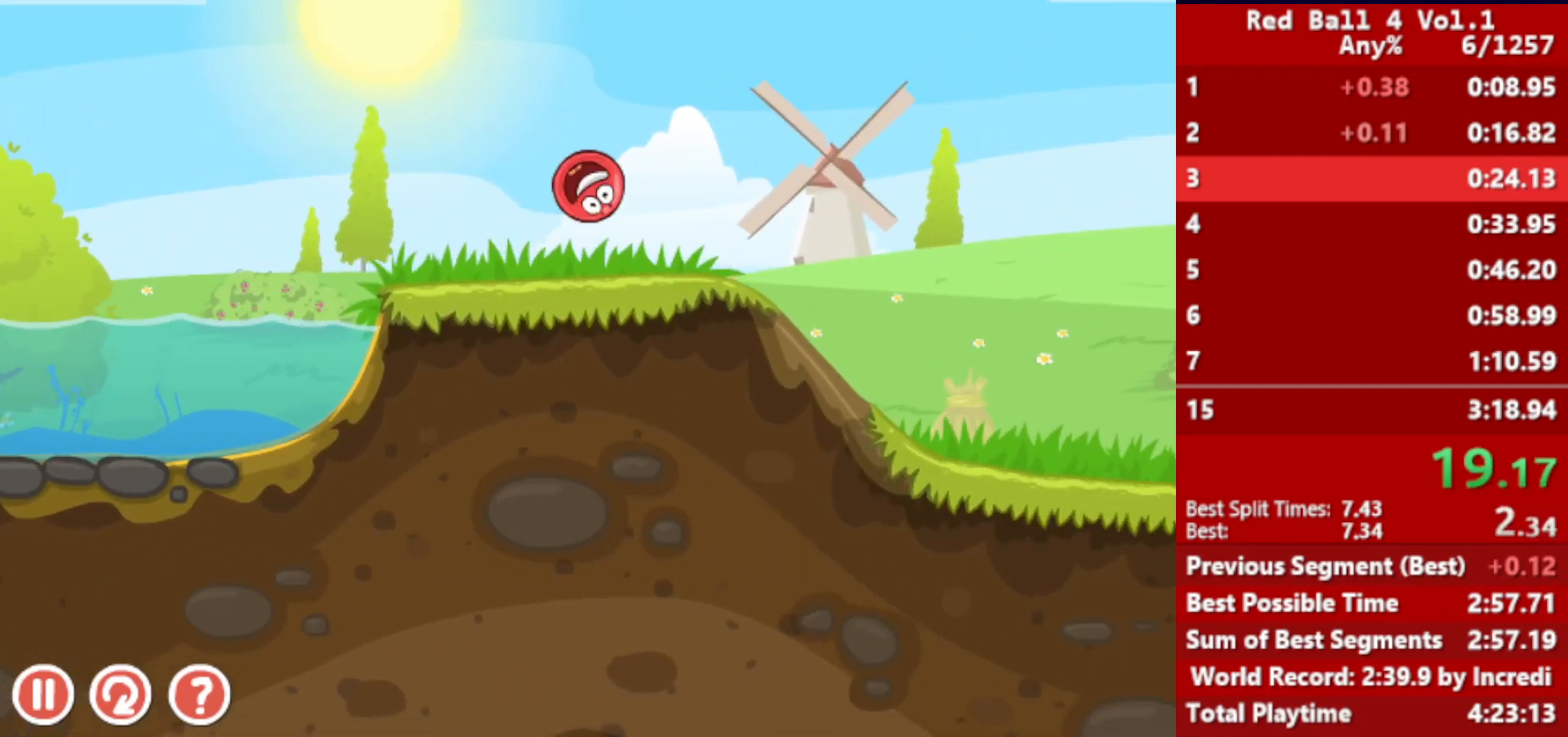
{"keys": ["right", "up"], "events": []}
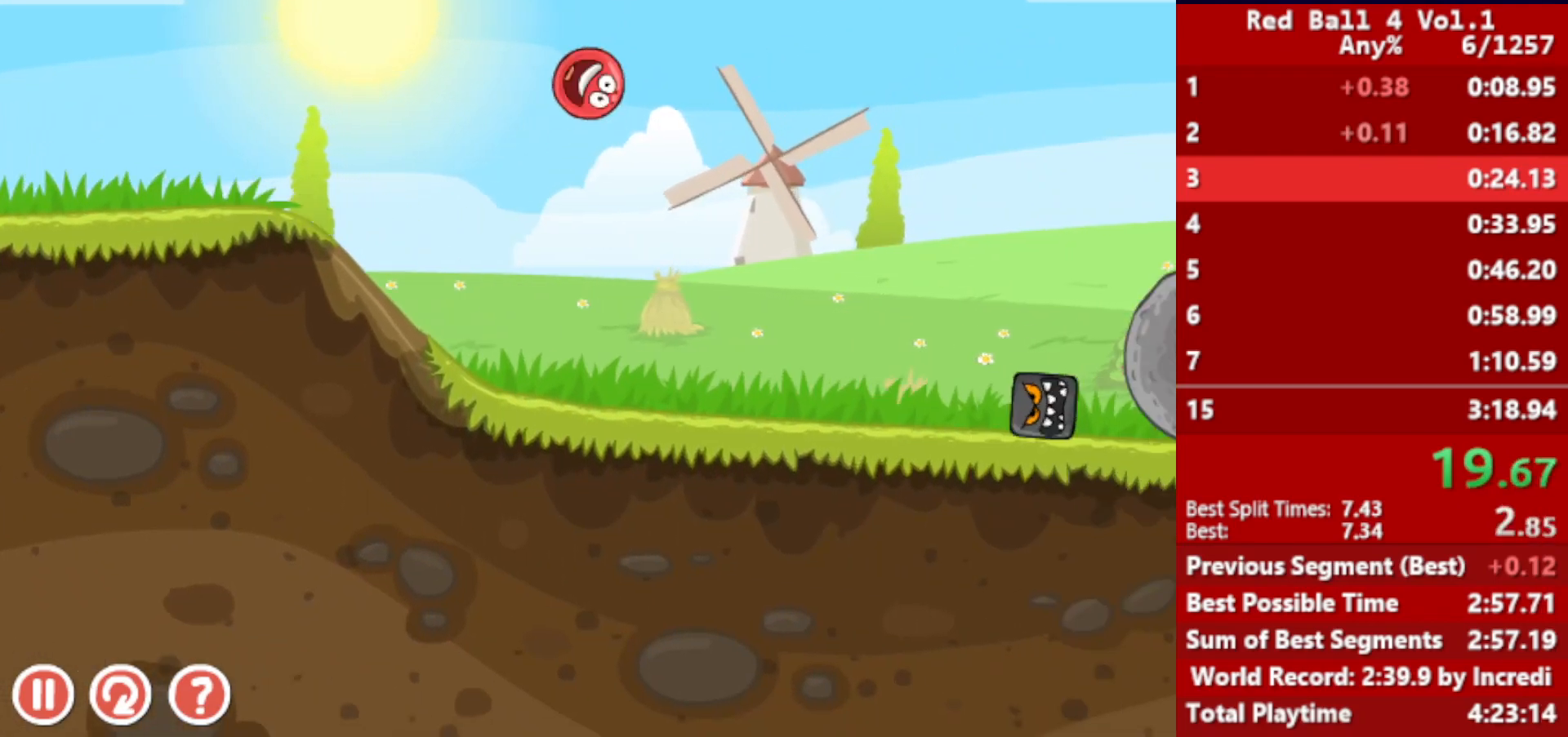
{"keys": ["right", "up"], "events": []}
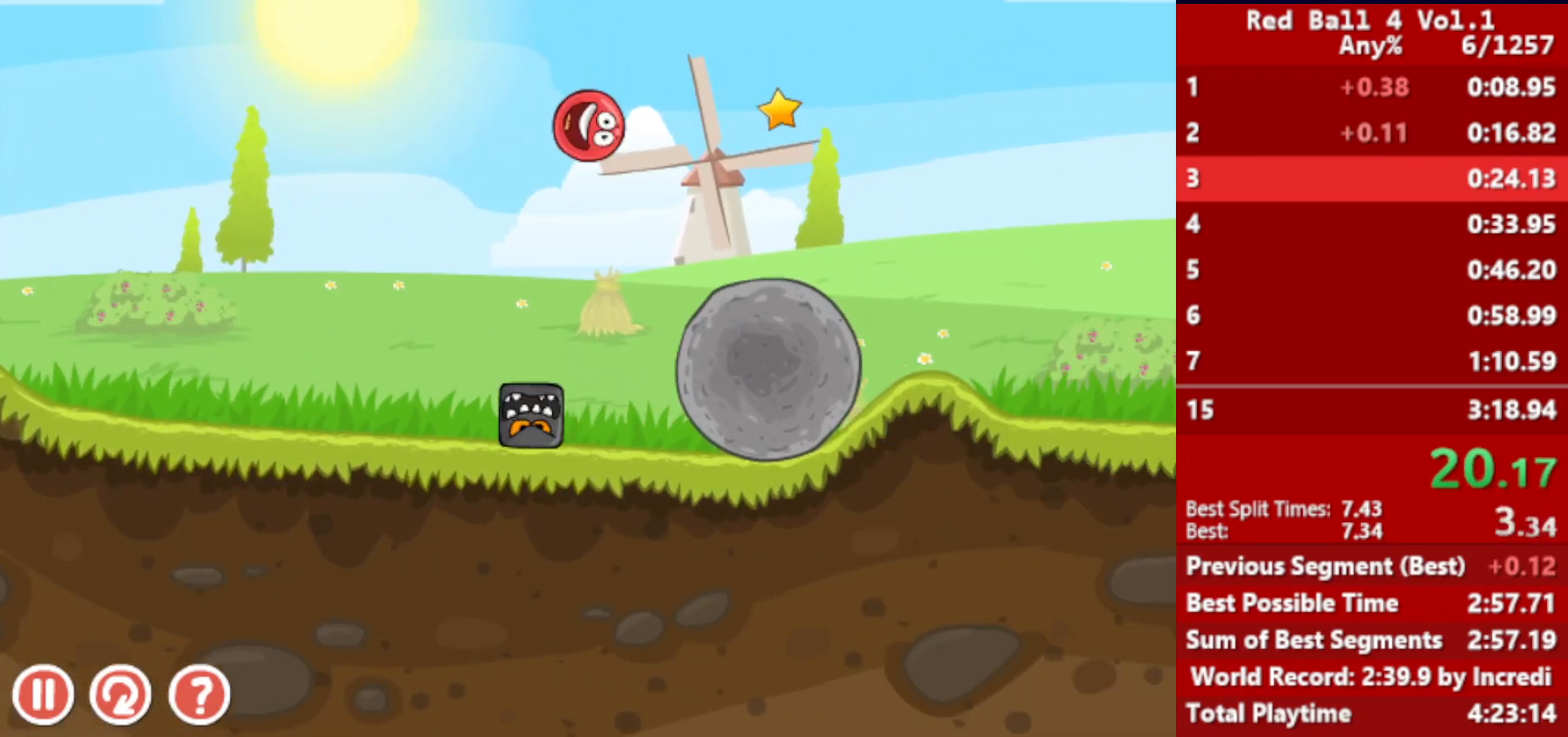
{"keys": ["right"], "events": [[117, "up", "up"]]}
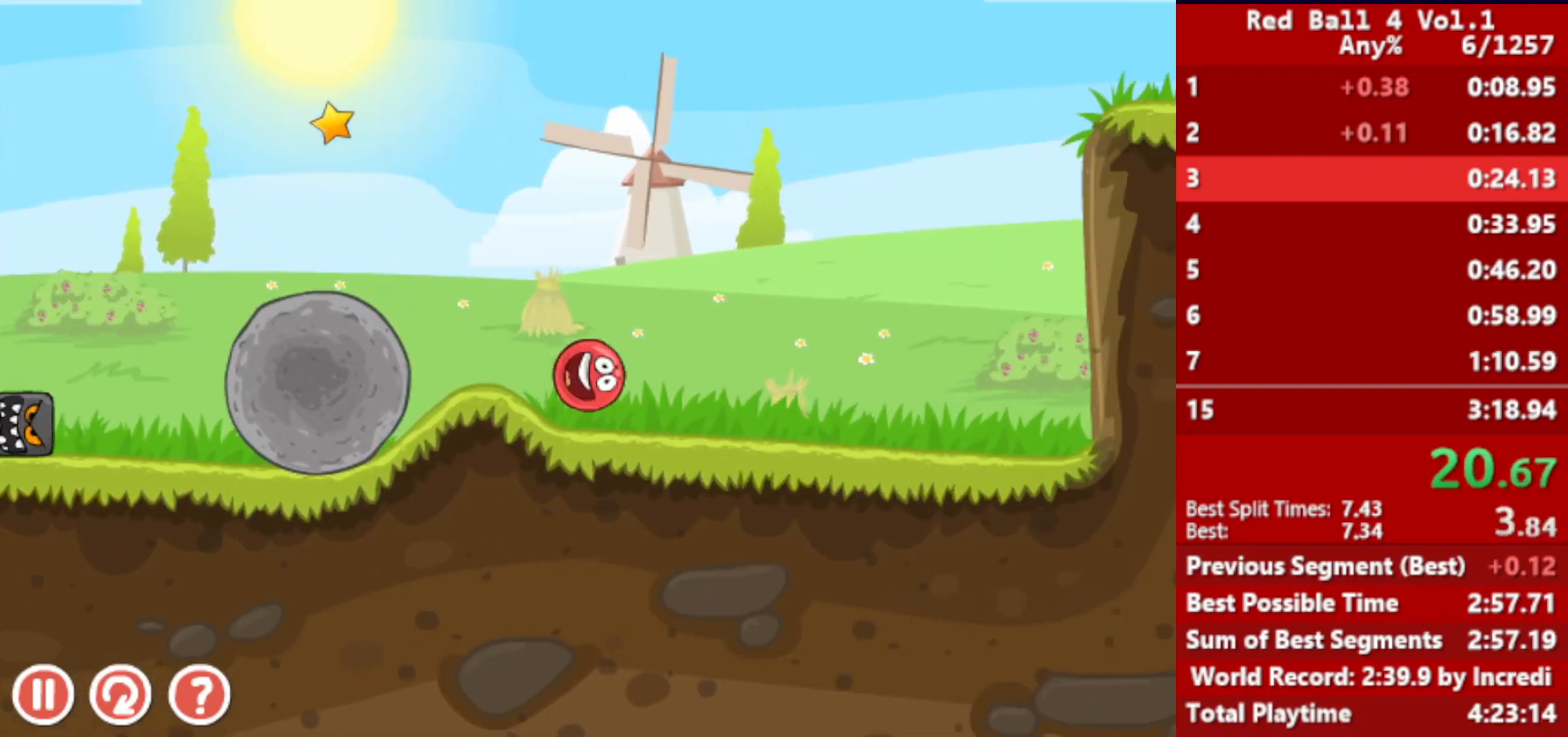
{"keys": ["right", "up"], "events": [[100, "up", "down"], [117, "up", "up"], [200, "up", "down"], [233, "up", "up"], [300, "up", "down"], [333, "up", "up"], [400, "up", "down"], [450, "up", "up"], [500, "up", "down"]]}
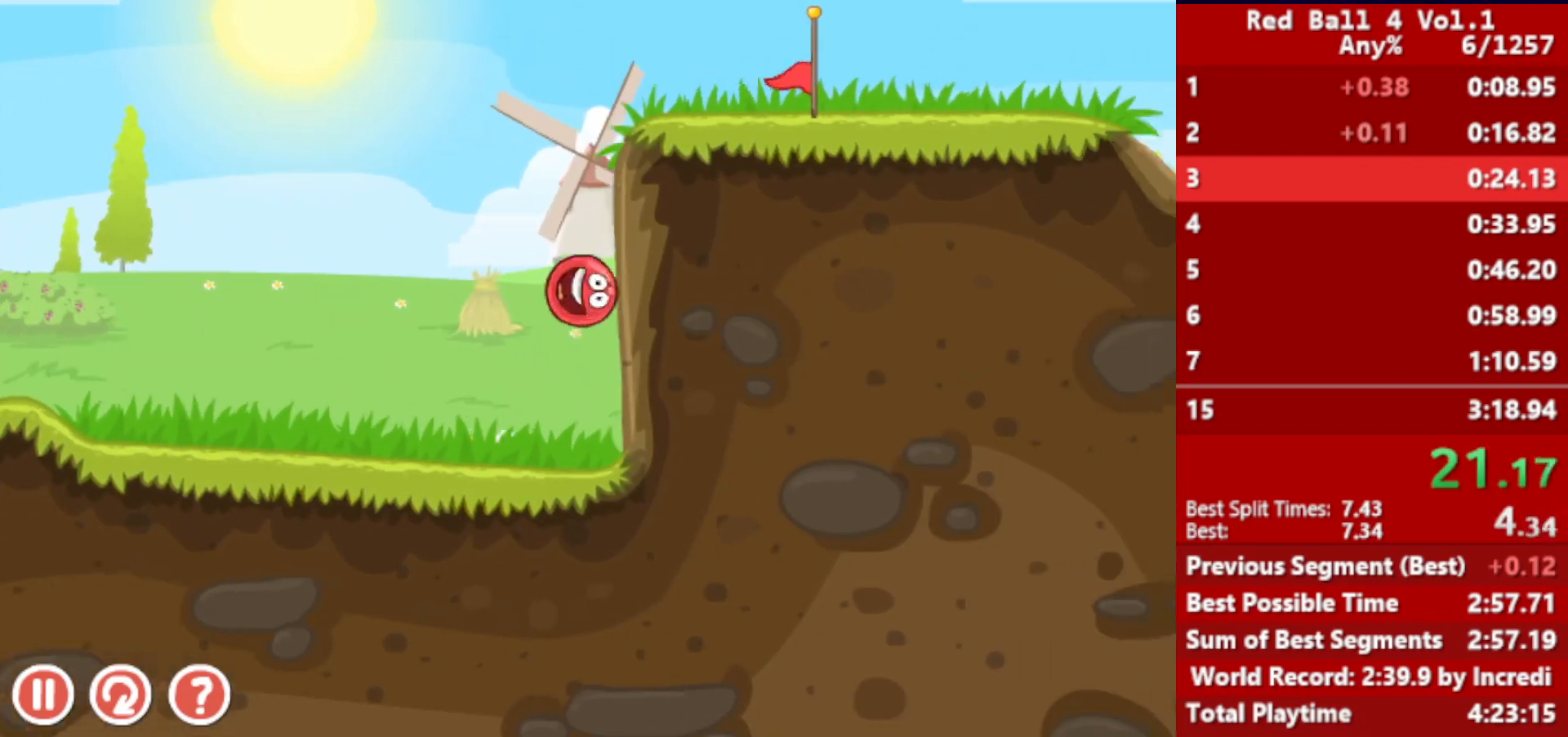
{"keys": ["right"], "events": [[67, "up", "up"]]}
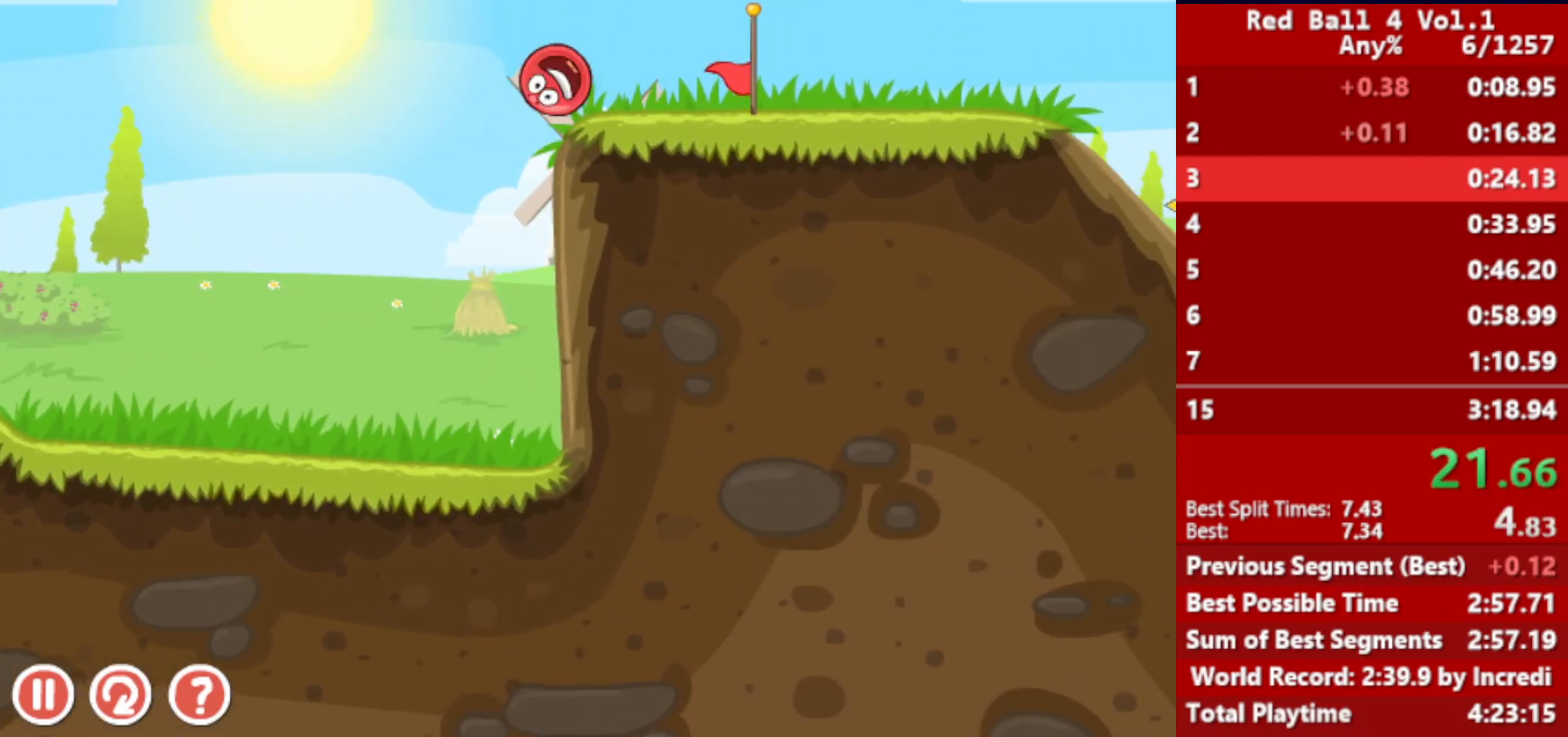
{"keys": ["right"], "events": []}